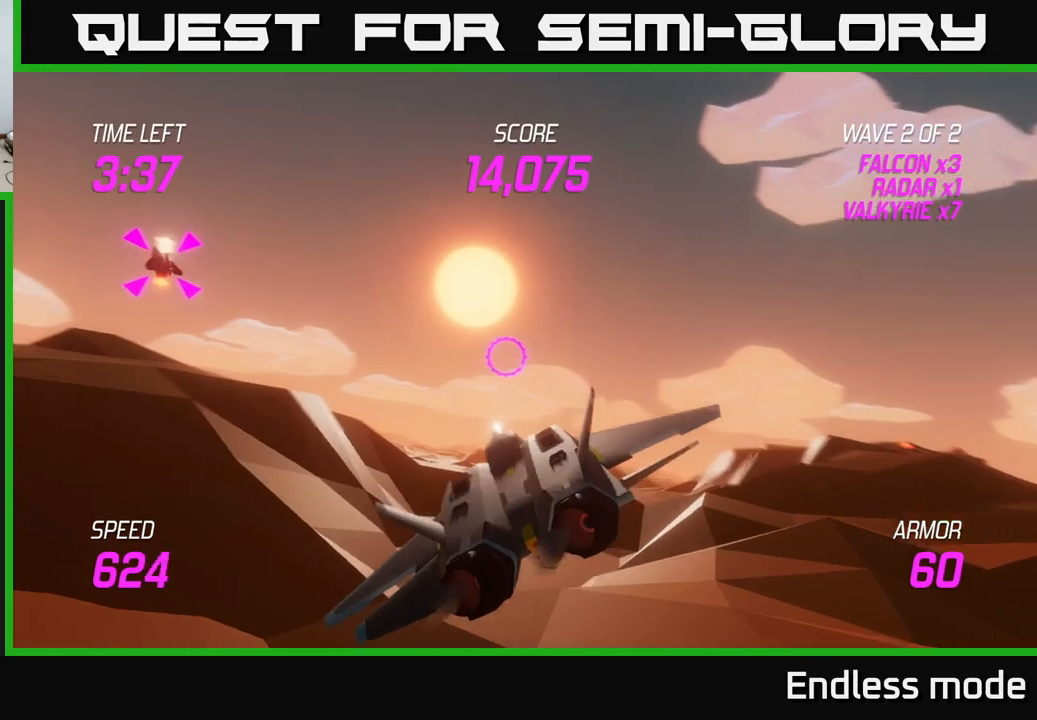
Gameplay with a controller (Xbox layout); each line is a JSON object with the inputs held at the frame after it. "events" lists button and stick changes between this image and that frame as [ms after this image, input, new state], when the widget could be followed in between.
{"buttons": [], "left_stick": "up-left", "right_stick": "center", "events": [[17, "left_stick", "left"], [33, "L2", "up"], [167, "L2", "down"], [317, "L2", "up"], [333, "left_stick", "up-left"]]}
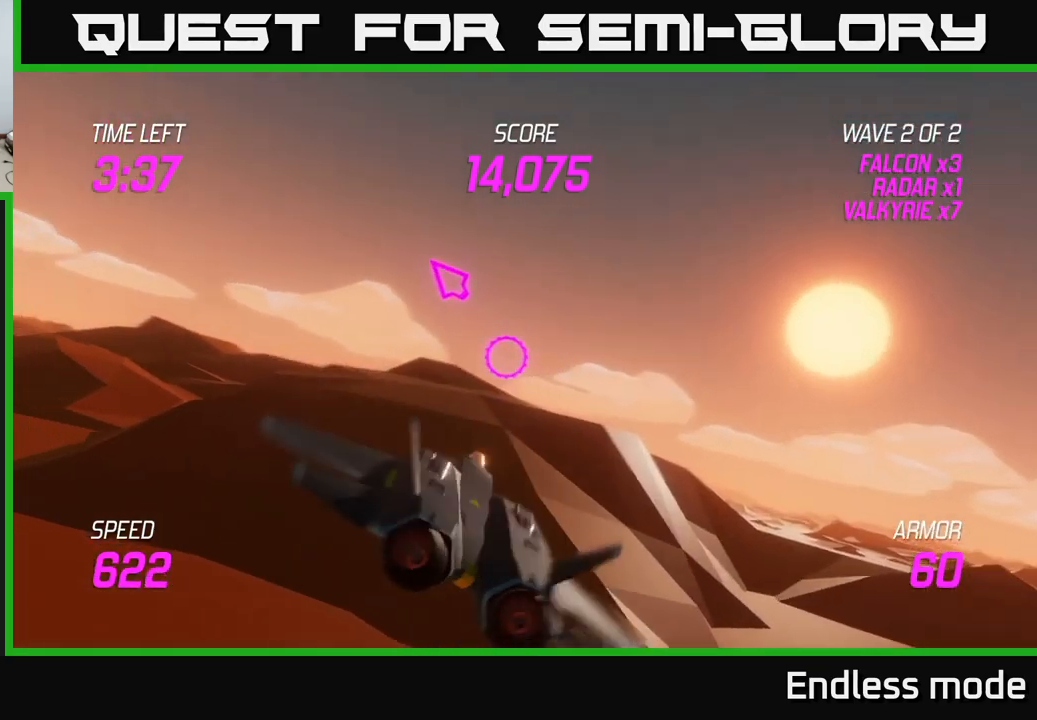
{"buttons": ["L2"], "left_stick": "left", "right_stick": "center", "events": [[317, "left_stick", "left"], [467, "L2", "down"]]}
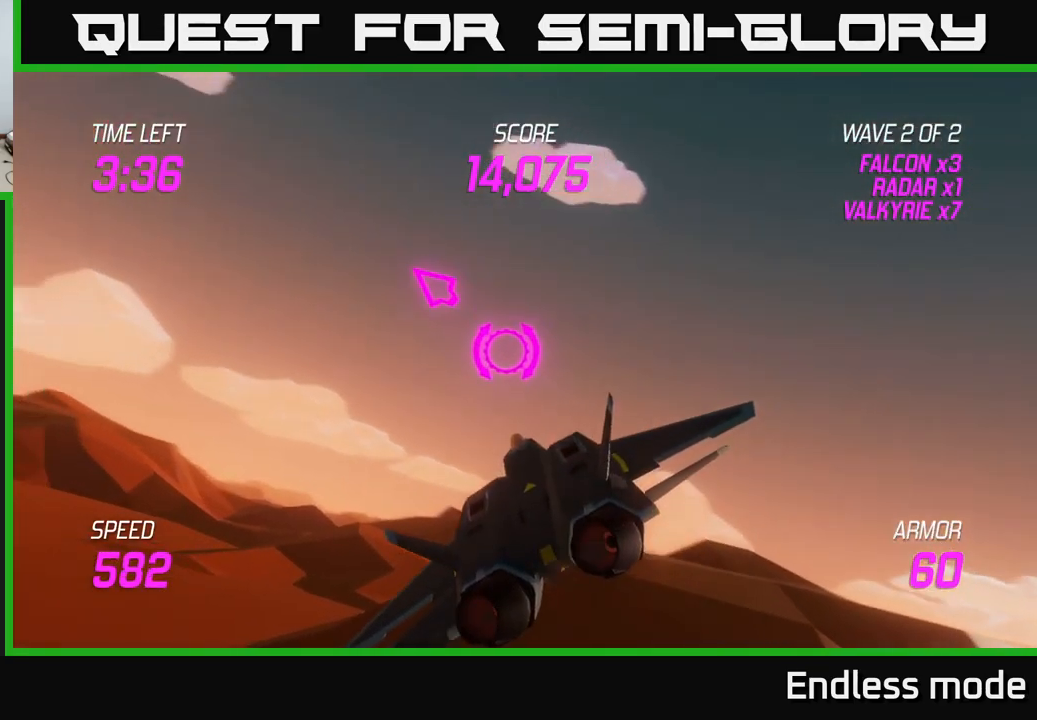
{"buttons": ["L2"], "left_stick": "left", "right_stick": "center", "events": []}
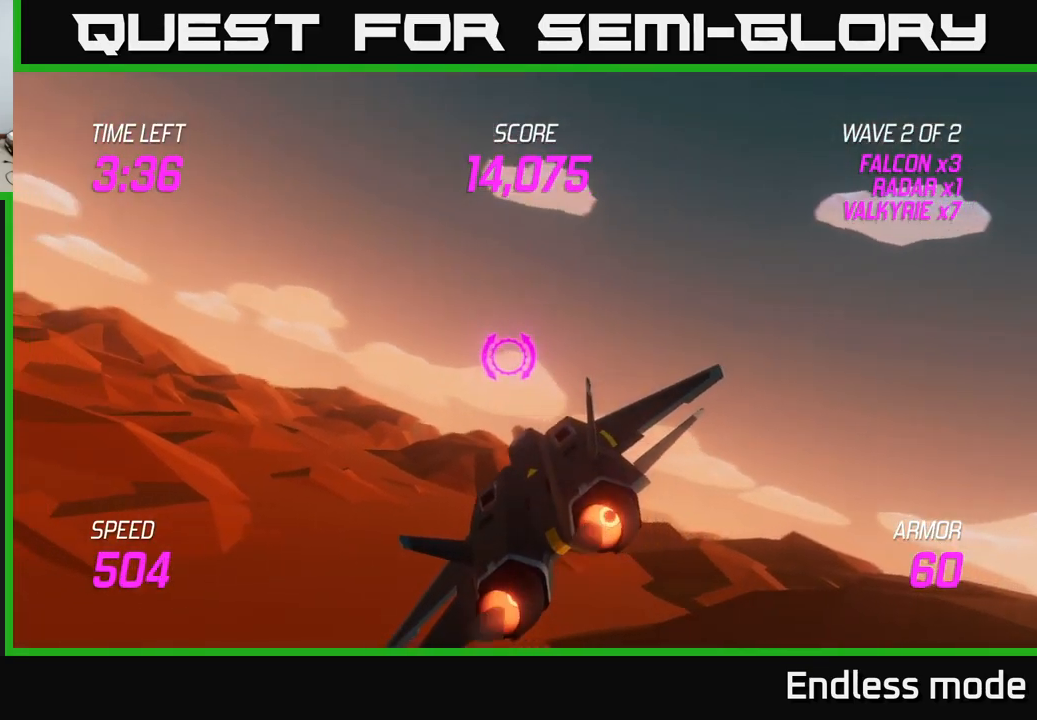
{"buttons": [], "left_stick": "left", "right_stick": "center", "events": [[200, "L2", "up"]]}
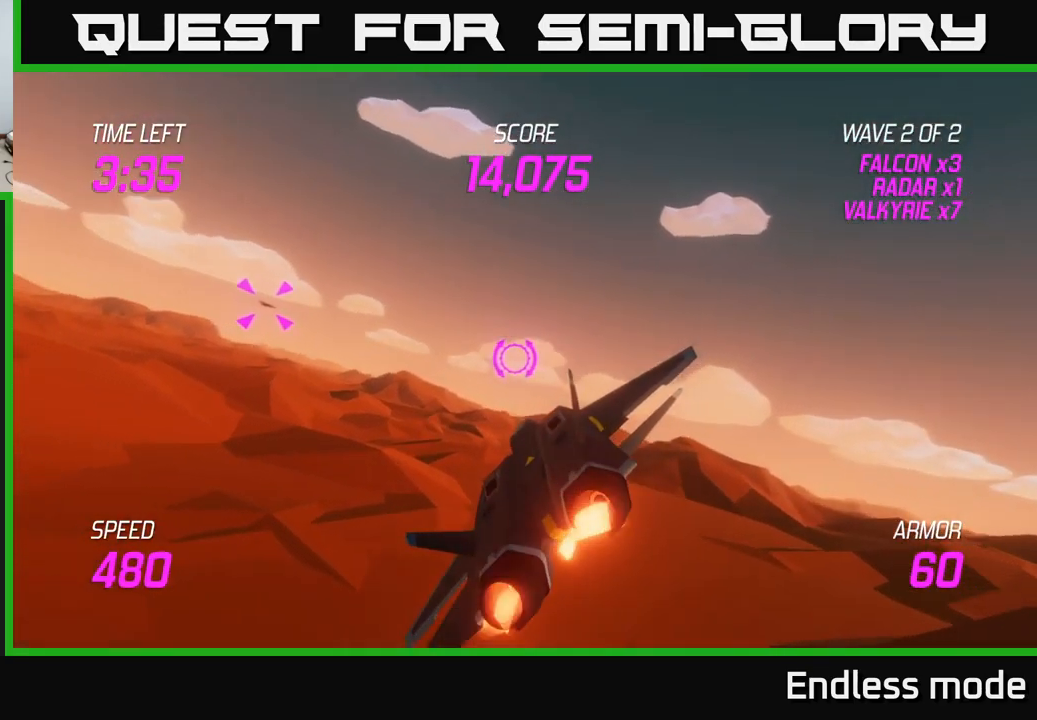
{"buttons": [], "left_stick": "right", "right_stick": "center", "events": [[133, "R2", "down"], [150, "left_stick", "up"], [217, "left_stick", "right"], [250, "R2", "up"], [317, "R2", "down"], [400, "R2", "up"]]}
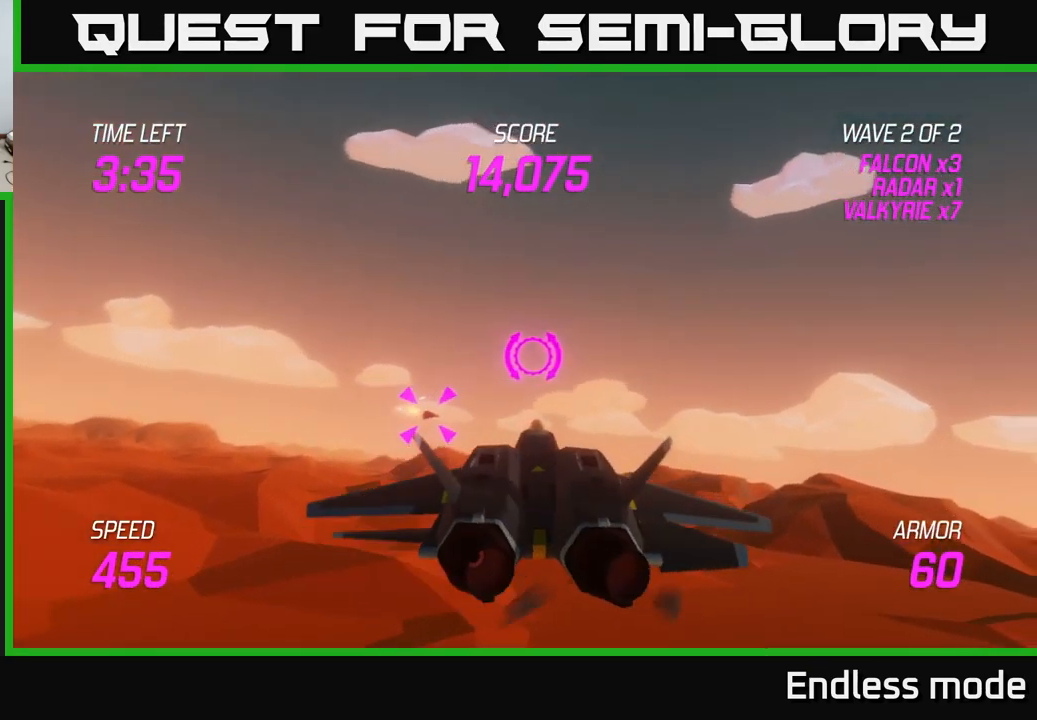
{"buttons": ["R2"], "left_stick": "down-left", "right_stick": "center", "events": [[500, "R2", "down"], [500, "left_stick", "down-left"]]}
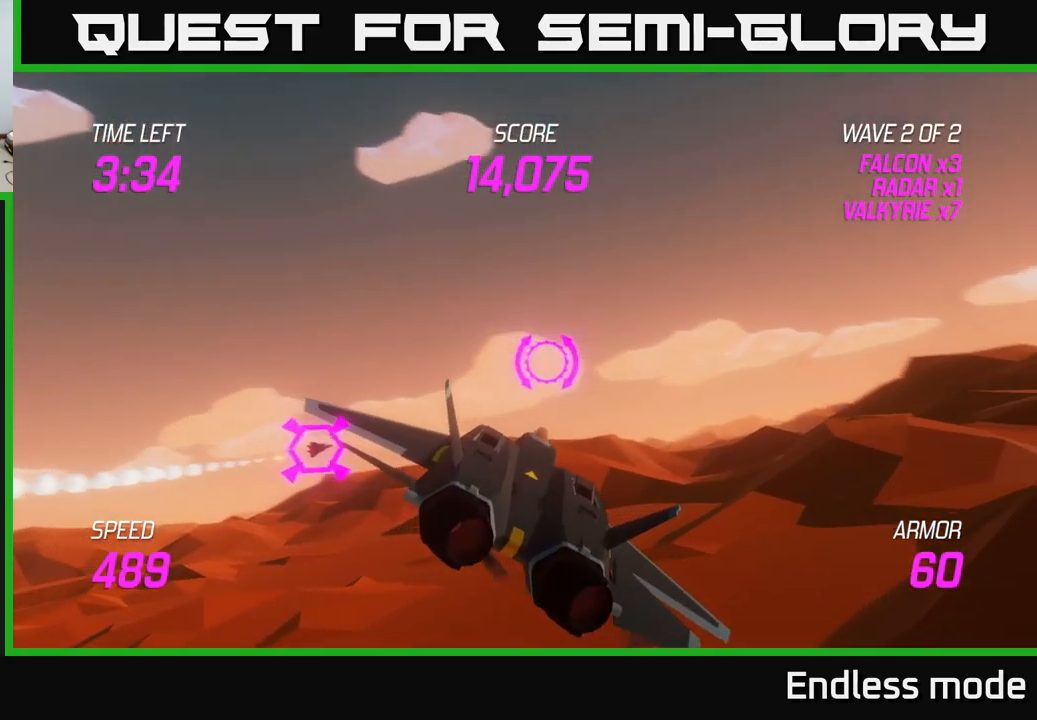
{"buttons": ["L2"], "left_stick": "up-right", "right_stick": "center", "events": [[83, "R2", "up"], [83, "left_stick", "down-right"], [133, "left_stick", "right"], [167, "R2", "down"], [283, "R2", "up"], [333, "L2", "down"], [367, "left_stick", "up-right"]]}
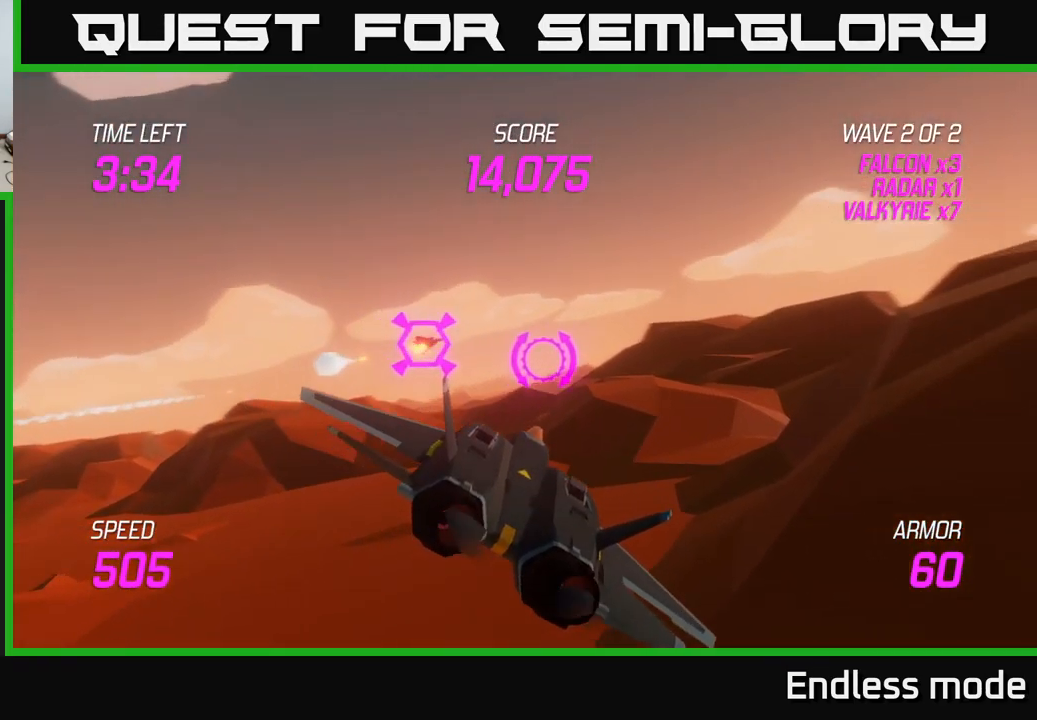
{"buttons": [], "left_stick": "up-right", "right_stick": "center", "events": [[17, "L2", "up"]]}
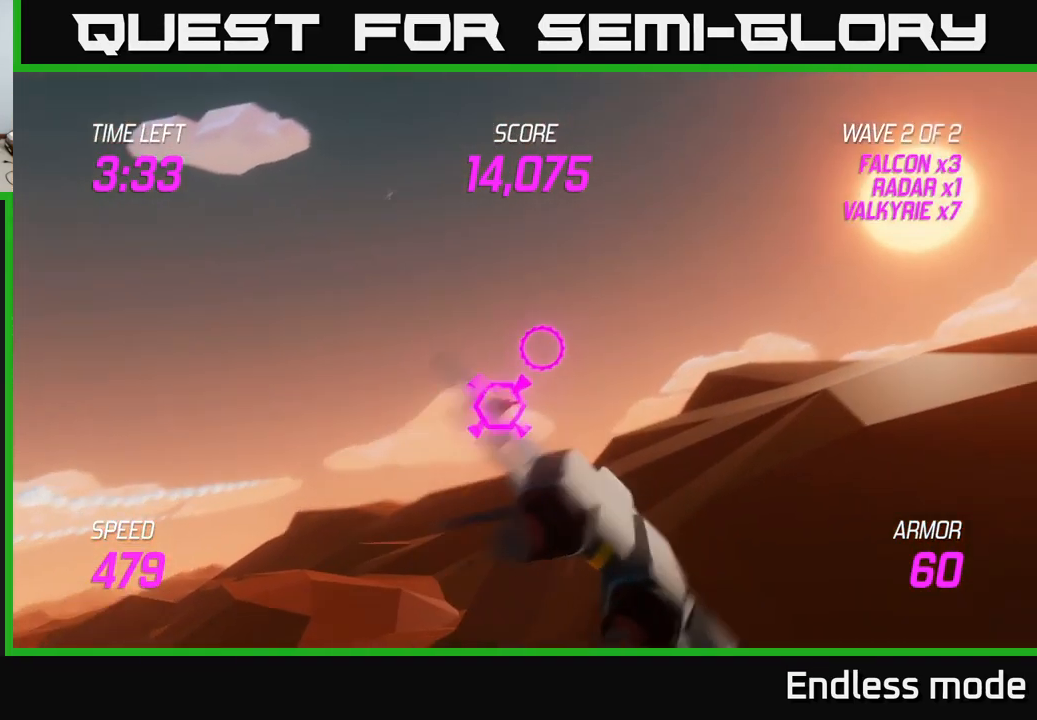
{"buttons": [], "left_stick": "right", "right_stick": "center", "events": [[233, "left_stick", "right"]]}
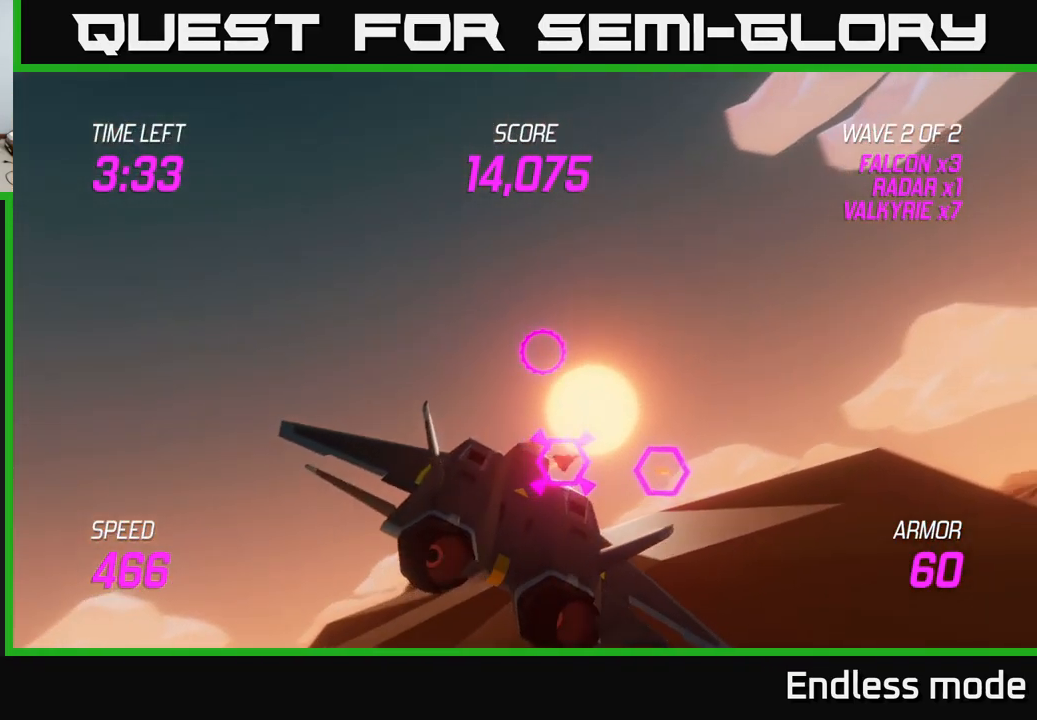
{"buttons": ["R2"], "left_stick": "right", "right_stick": "center", "events": [[400, "R2", "down"]]}
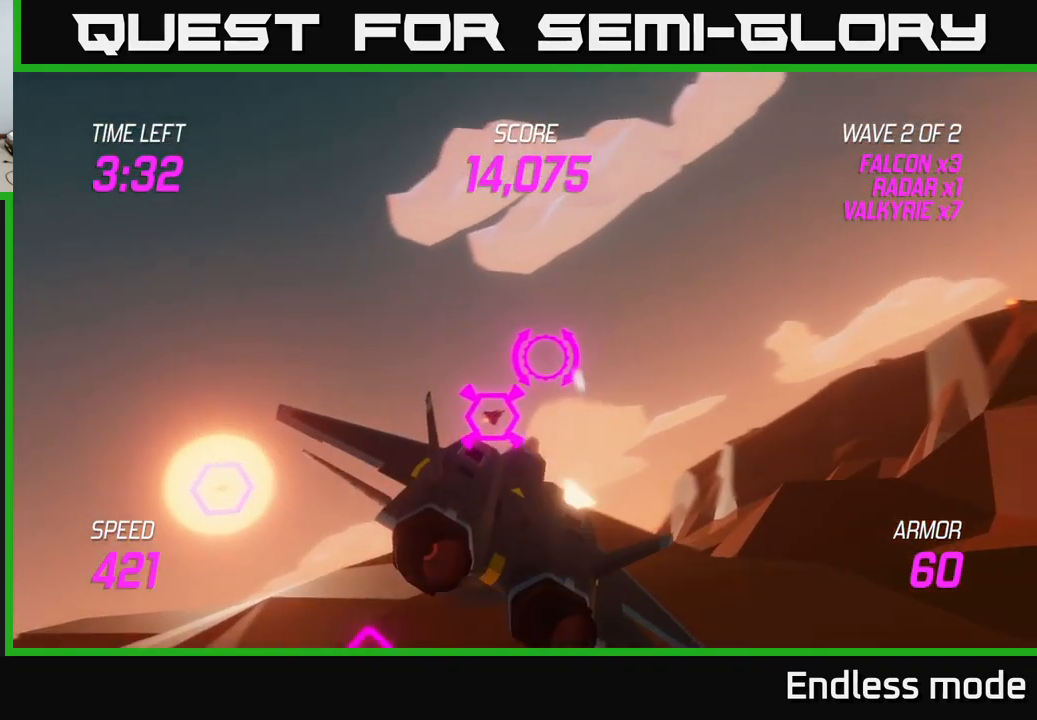
{"buttons": ["R2"], "left_stick": "right", "right_stick": "center", "events": [[34, "R2", "up"], [50, "left_stick", "up"], [84, "R2", "down"], [184, "R2", "up"], [200, "left_stick", "right"], [267, "R2", "down"], [350, "left_stick", "center"], [400, "R2", "up"], [450, "left_stick", "right"], [484, "R2", "down"]]}
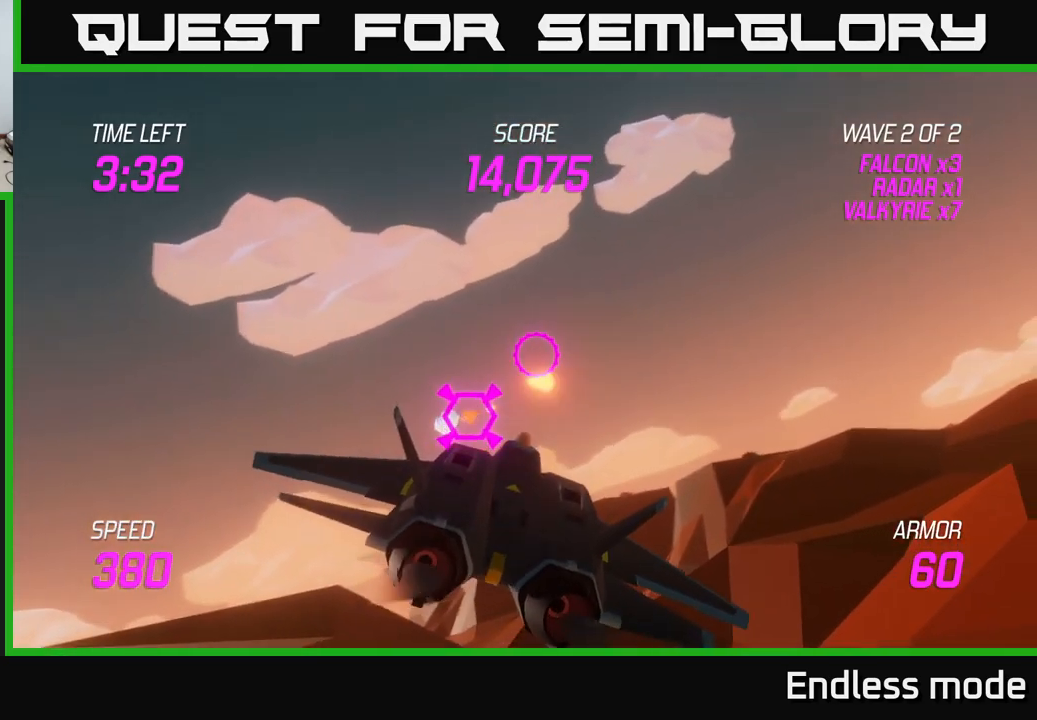
{"buttons": [], "left_stick": "right", "right_stick": "center", "events": [[67, "R2", "up"], [67, "left_stick", "center"], [150, "R2", "down"], [150, "left_stick", "right"], [300, "R2", "up"]]}
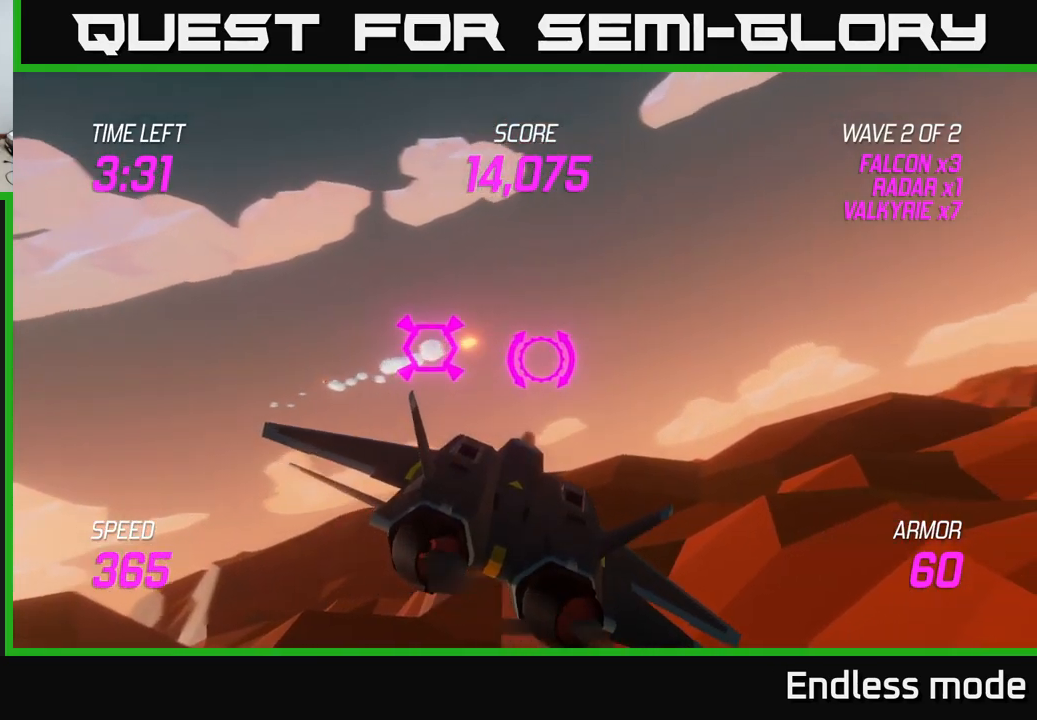
{"buttons": [], "left_stick": "right", "right_stick": "center", "events": [[67, "left_stick", "up-right"], [500, "left_stick", "right"]]}
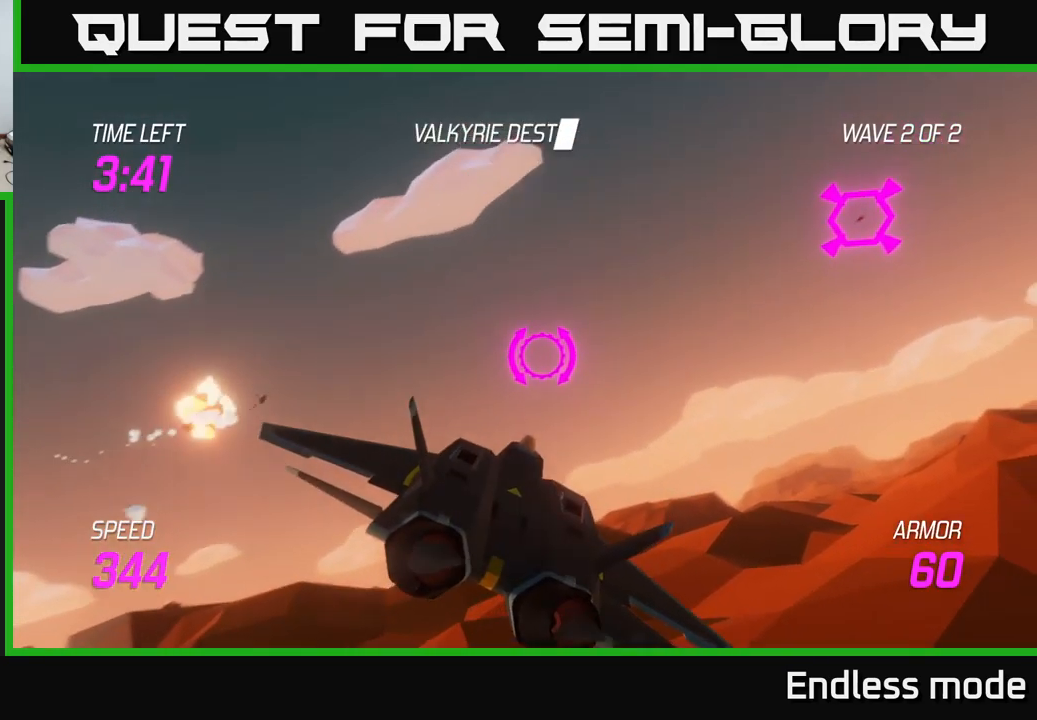
{"buttons": ["L2", "R2"], "left_stick": "right", "right_stick": "center", "events": [[67, "L2", "down"], [267, "left_stick", "center"], [317, "left_stick", "down-right"], [400, "left_stick", "right"], [500, "R2", "down"]]}
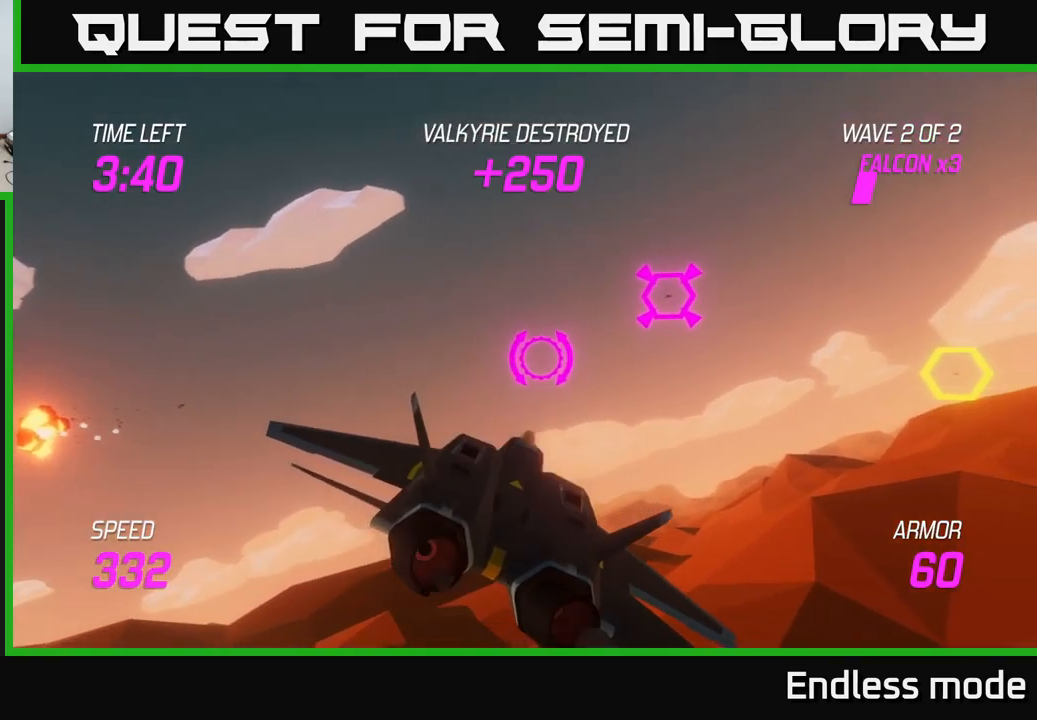
{"buttons": ["L2", "R2"], "left_stick": "left", "right_stick": "center", "events": [[100, "left_stick", "up"], [117, "R2", "up"], [150, "left_stick", "left"], [184, "R2", "down"], [250, "left_stick", "center"], [300, "R2", "up"], [400, "R2", "down"], [434, "left_stick", "left"]]}
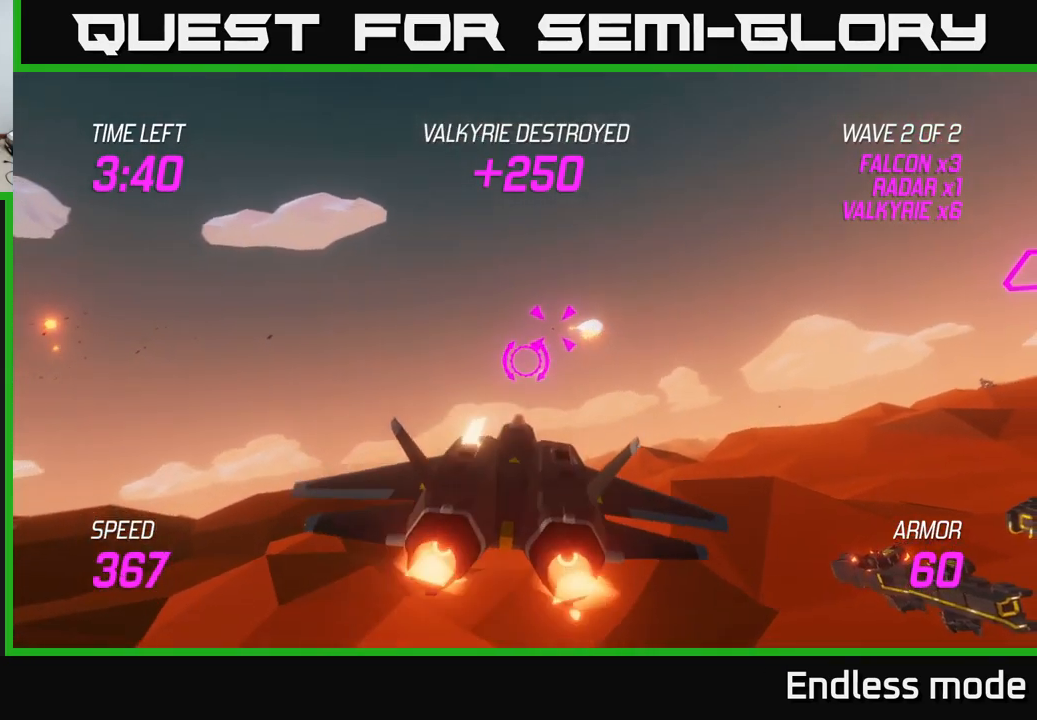
{"buttons": [], "left_stick": "right", "right_stick": "center", "events": [[17, "R2", "up"], [50, "left_stick", "center"], [67, "R2", "down"], [200, "R2", "up"], [267, "R2", "down"], [400, "left_stick", "right"], [417, "R2", "up"], [484, "L2", "up"]]}
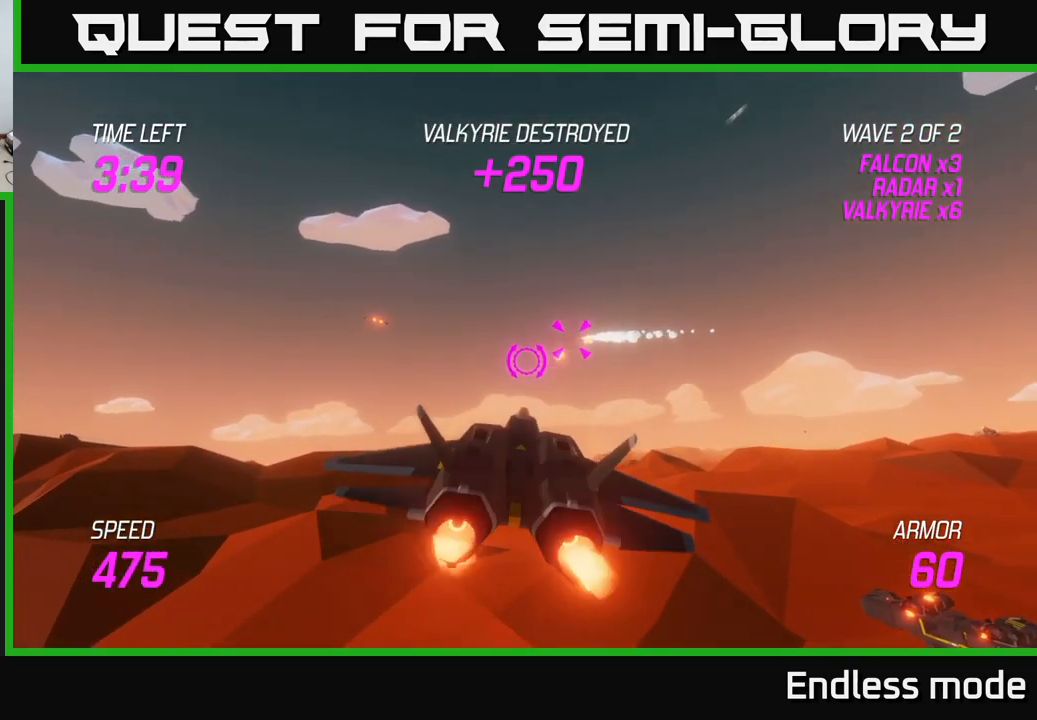
{"buttons": ["L2"], "left_stick": "right", "right_stick": "center", "events": [[250, "L2", "down"], [334, "L2", "up"], [434, "L2", "down"]]}
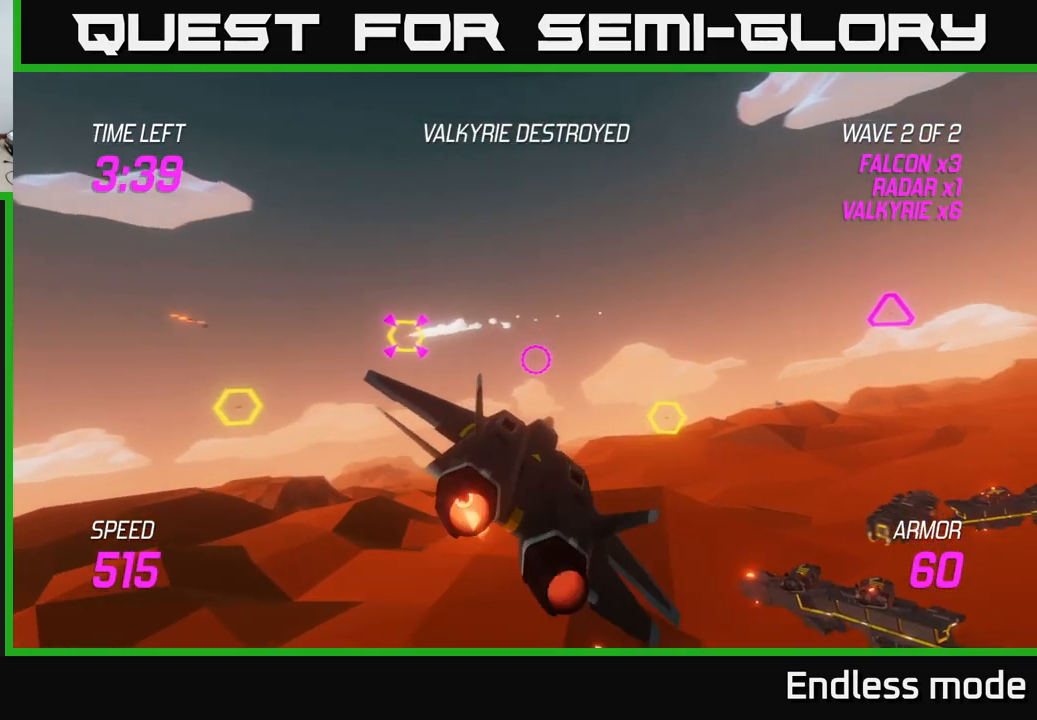
{"buttons": ["R2"], "left_stick": "center", "right_stick": "center", "events": [[34, "L2", "up"], [300, "R2", "down"], [300, "left_stick", "center"], [417, "R2", "up"], [500, "R2", "down"]]}
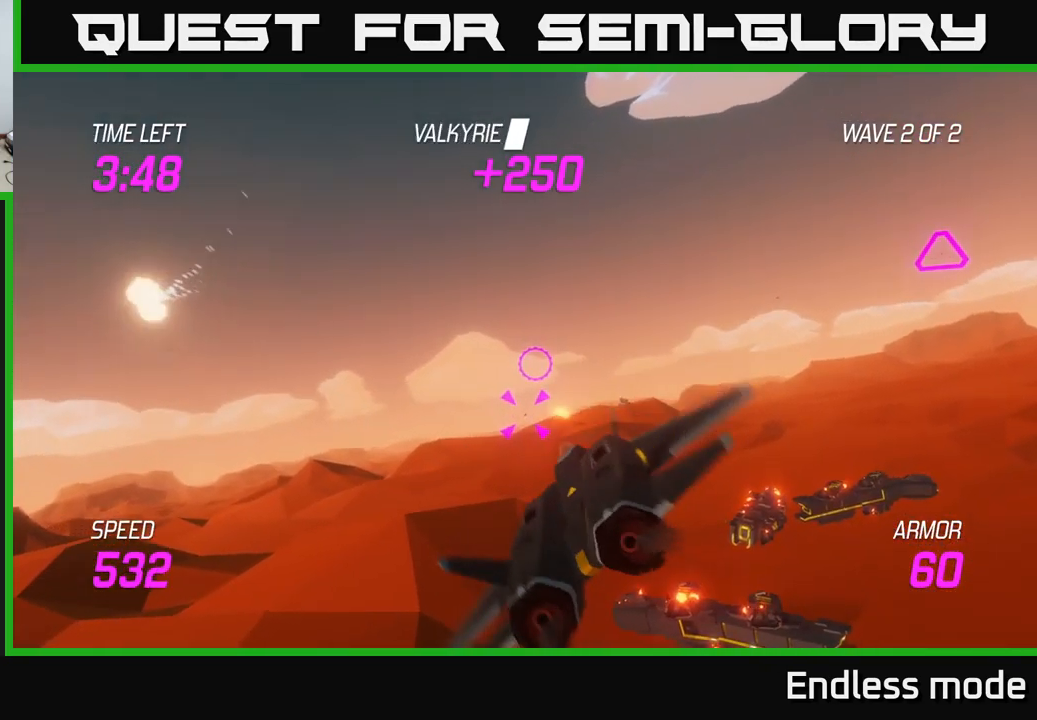
{"buttons": ["R2"], "left_stick": "center", "right_stick": "center", "events": [[117, "R2", "up"], [200, "R2", "down"], [300, "R2", "up"], [450, "R2", "down"]]}
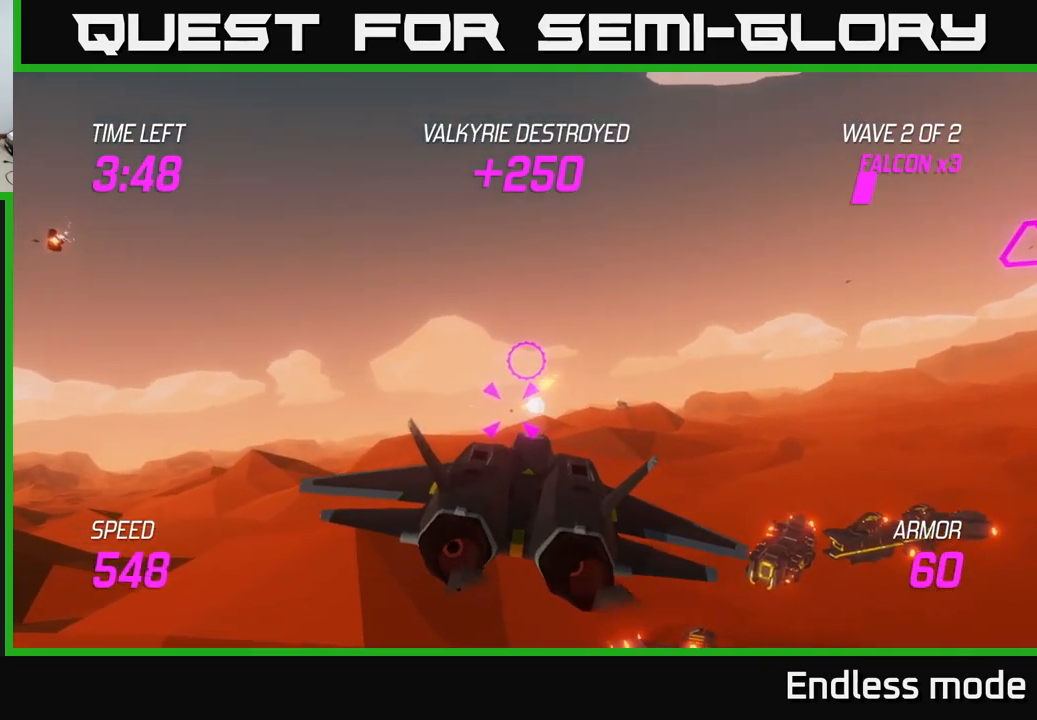
{"buttons": ["R2"], "left_stick": "down-left", "right_stick": "center", "events": [[84, "R2", "up"], [200, "R2", "down"], [334, "R2", "up"], [417, "R2", "down"], [450, "left_stick", "down-left"]]}
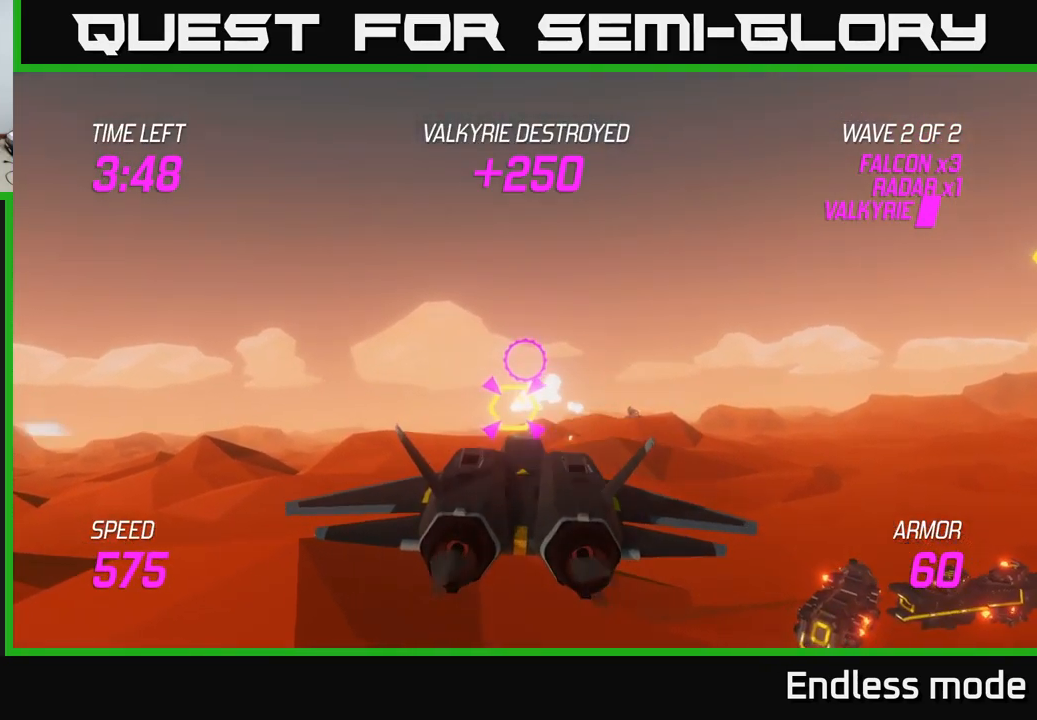
{"buttons": [], "left_stick": "right", "right_stick": "center", "events": [[17, "L2", "down"], [17, "R2", "up"], [117, "L2", "up"], [151, "left_stick", "down-right"], [167, "L2", "down"], [201, "left_stick", "right"], [284, "L2", "up"], [334, "L2", "down"], [434, "L2", "up"]]}
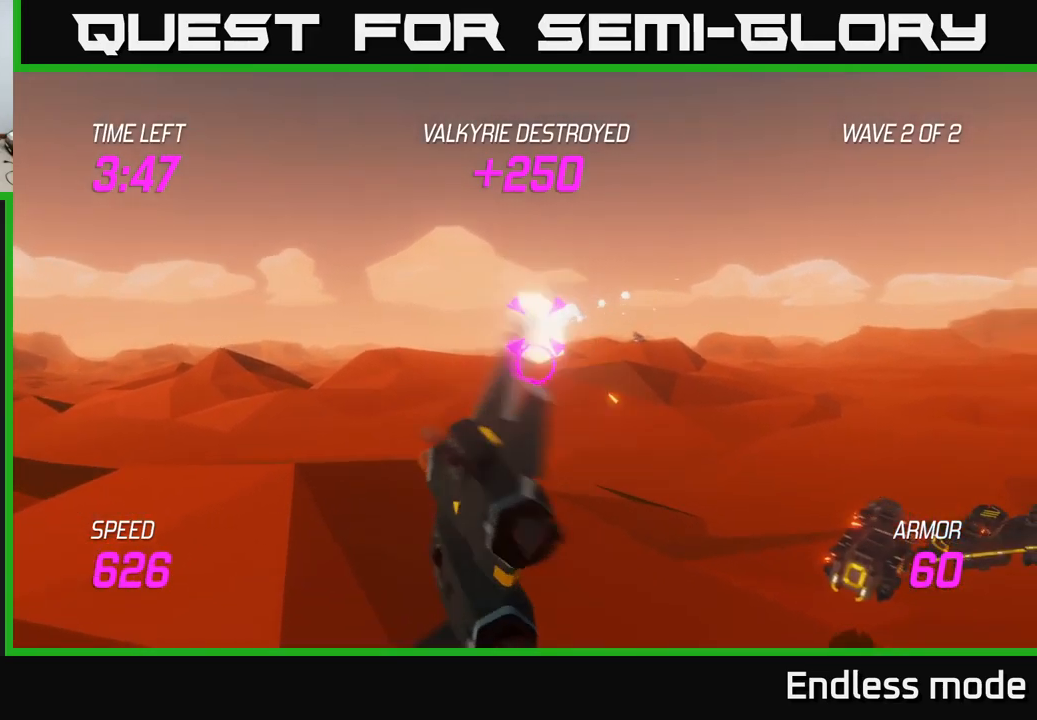
{"buttons": [], "left_stick": "right", "right_stick": "center", "events": []}
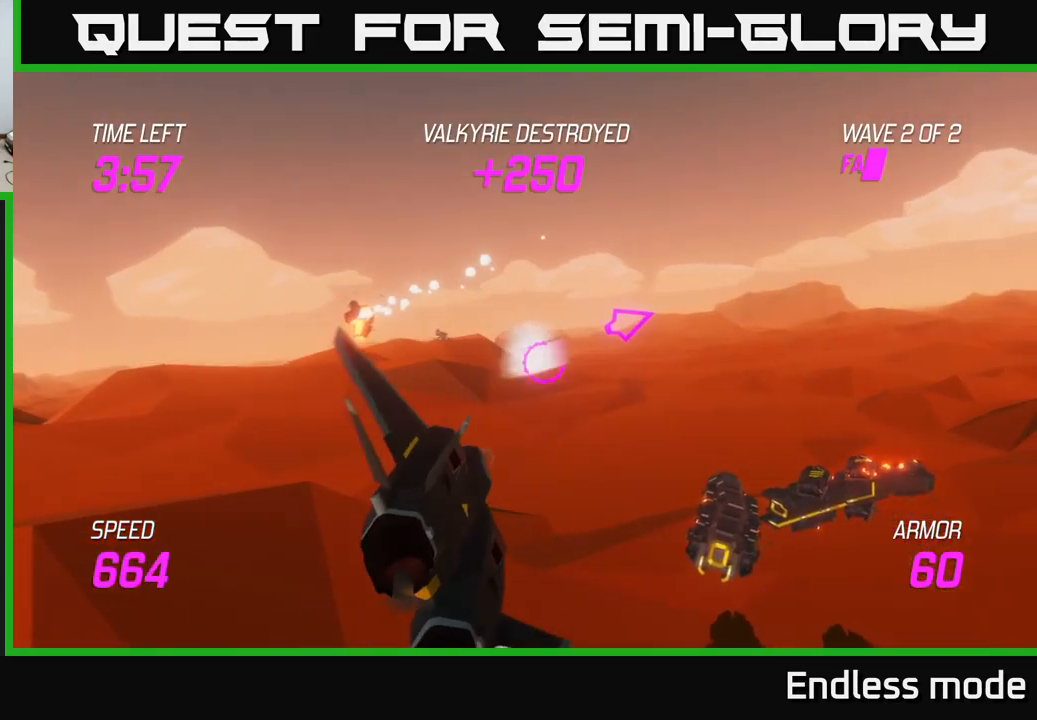
{"buttons": ["L2"], "left_stick": "right", "right_stick": "center", "events": [[367, "L2", "down"]]}
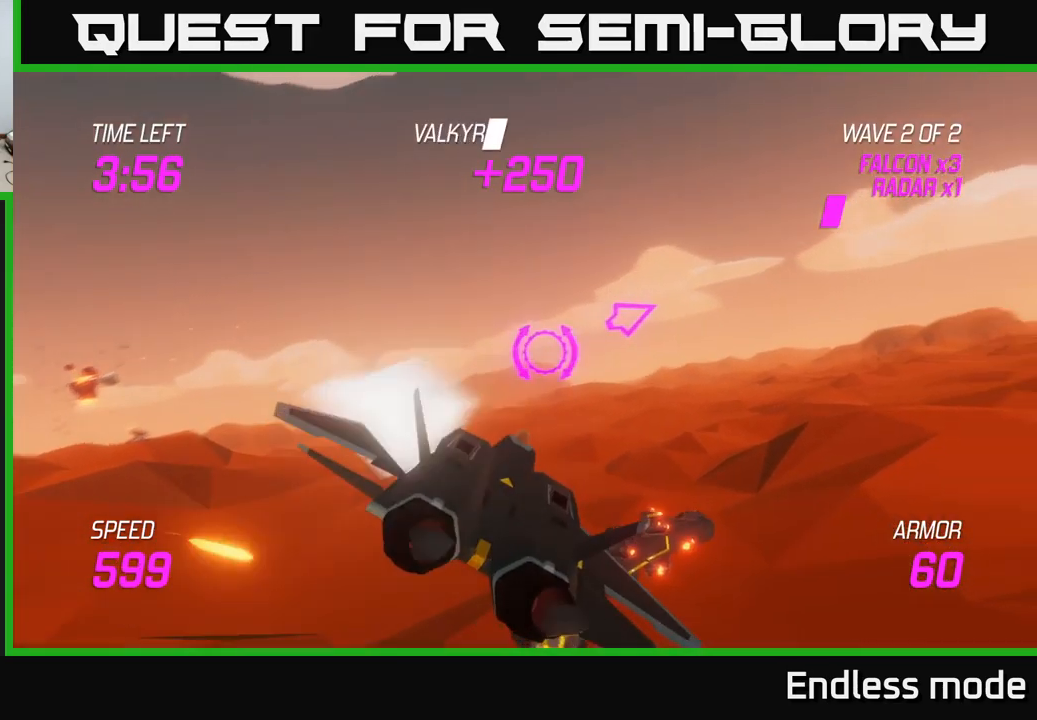
{"buttons": [], "left_stick": "right", "right_stick": "center", "events": [[350, "L2", "up"]]}
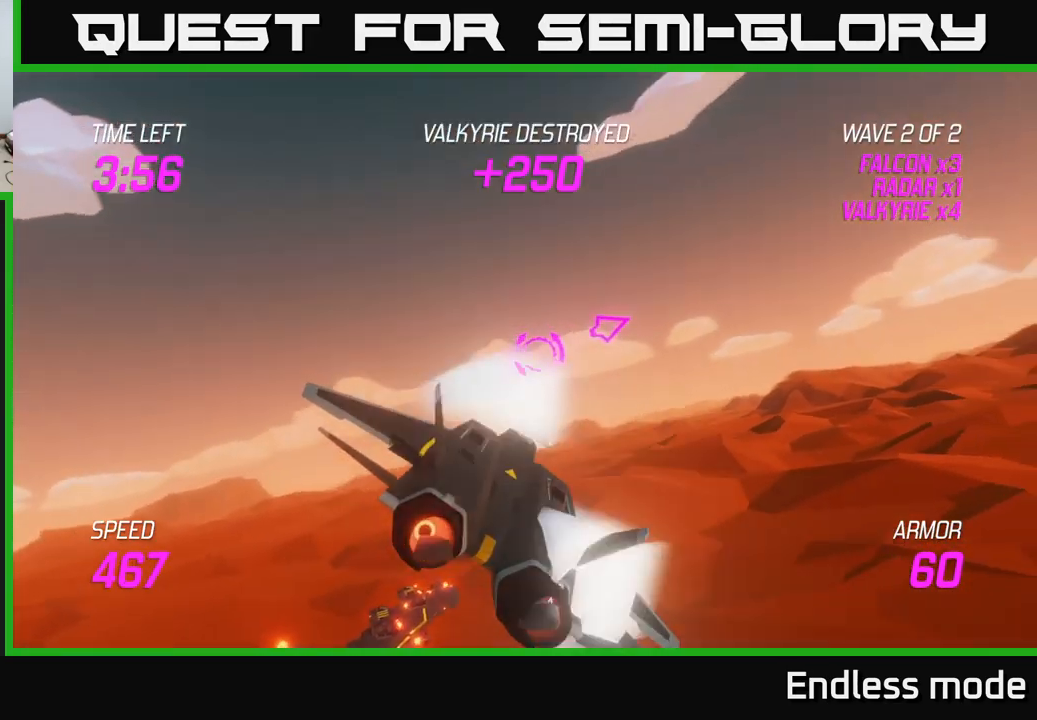
{"buttons": [], "left_stick": "right", "right_stick": "center", "events": []}
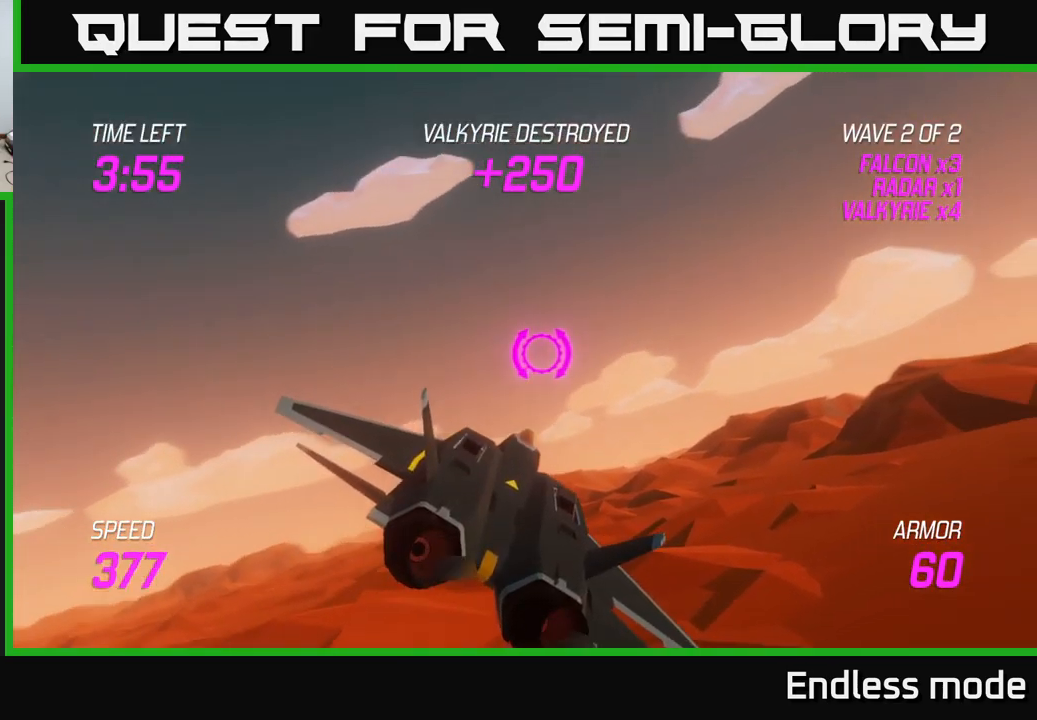
{"buttons": ["L2"], "left_stick": "right", "right_stick": "center", "events": [[417, "L2", "down"]]}
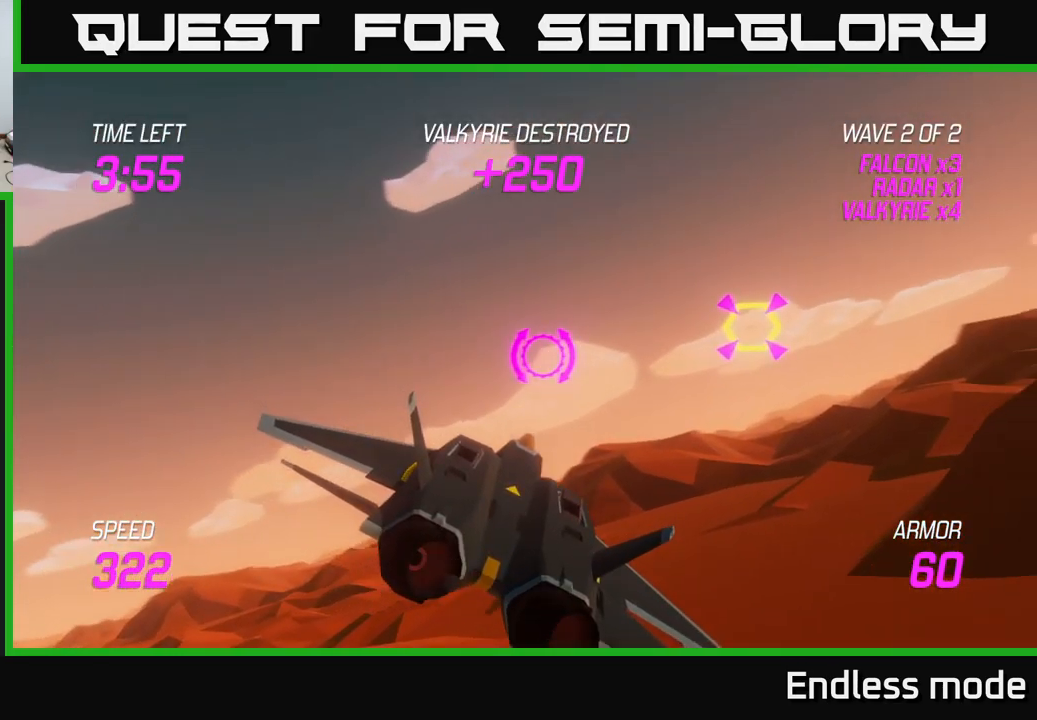
{"buttons": ["L2"], "left_stick": "center", "right_stick": "center", "events": [[117, "R2", "down"], [183, "left_stick", "center"], [200, "R2", "up"], [283, "R2", "down"], [383, "R2", "up"]]}
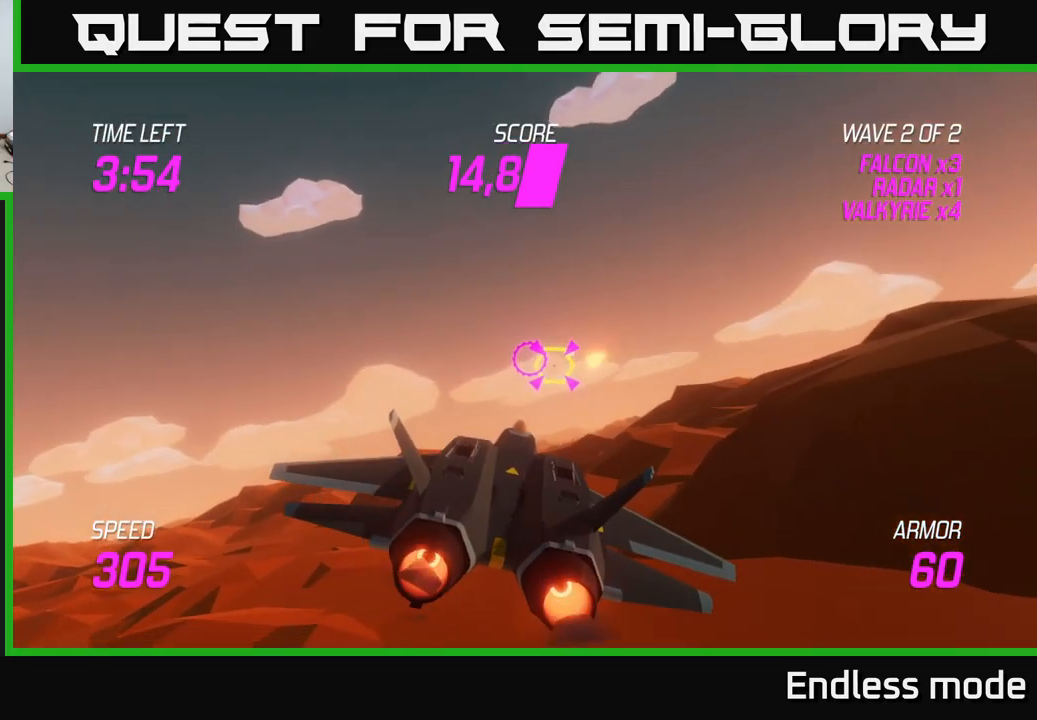
{"buttons": ["L2"], "left_stick": "center", "right_stick": "center", "events": [[33, "R2", "down"], [117, "R2", "up"], [233, "left_stick", "right"], [400, "left_stick", "center"]]}
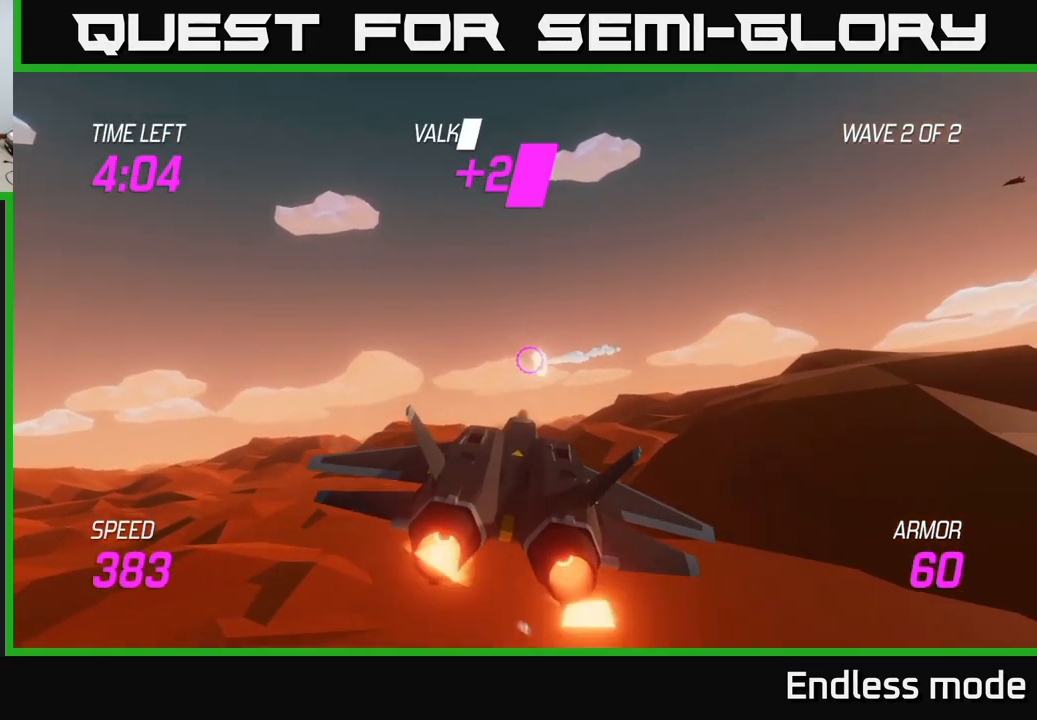
{"buttons": [], "left_stick": "up-left", "right_stick": "center", "events": [[233, "left_stick", "right"], [350, "L2", "up"], [467, "left_stick", "up-left"]]}
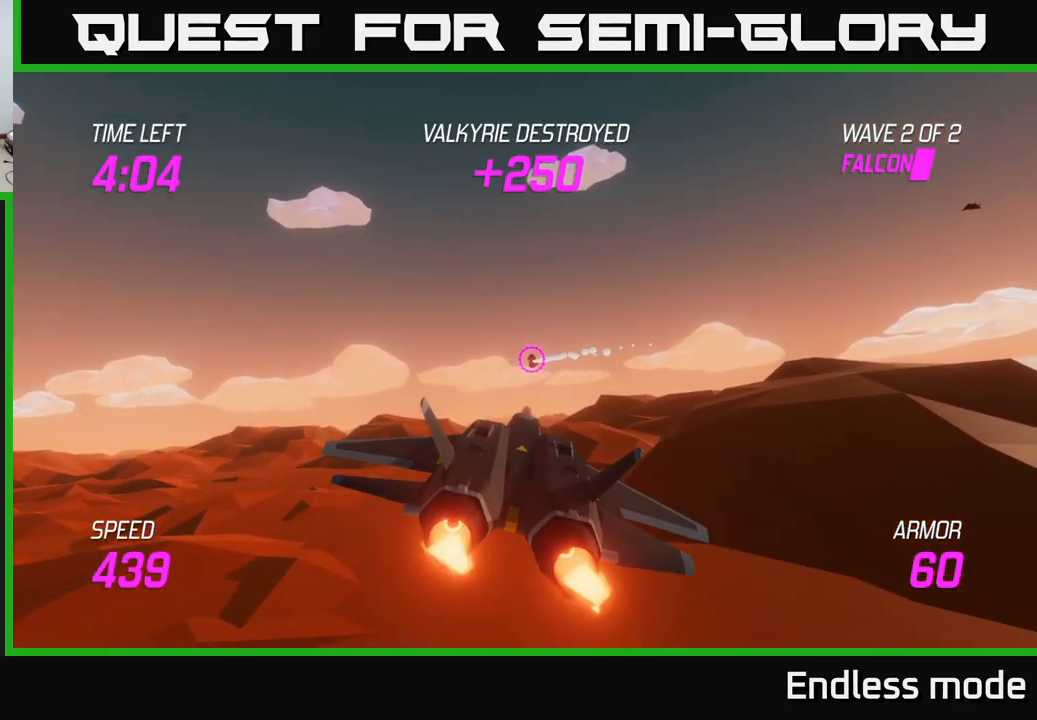
{"buttons": [], "left_stick": "up-left", "right_stick": "center", "events": []}